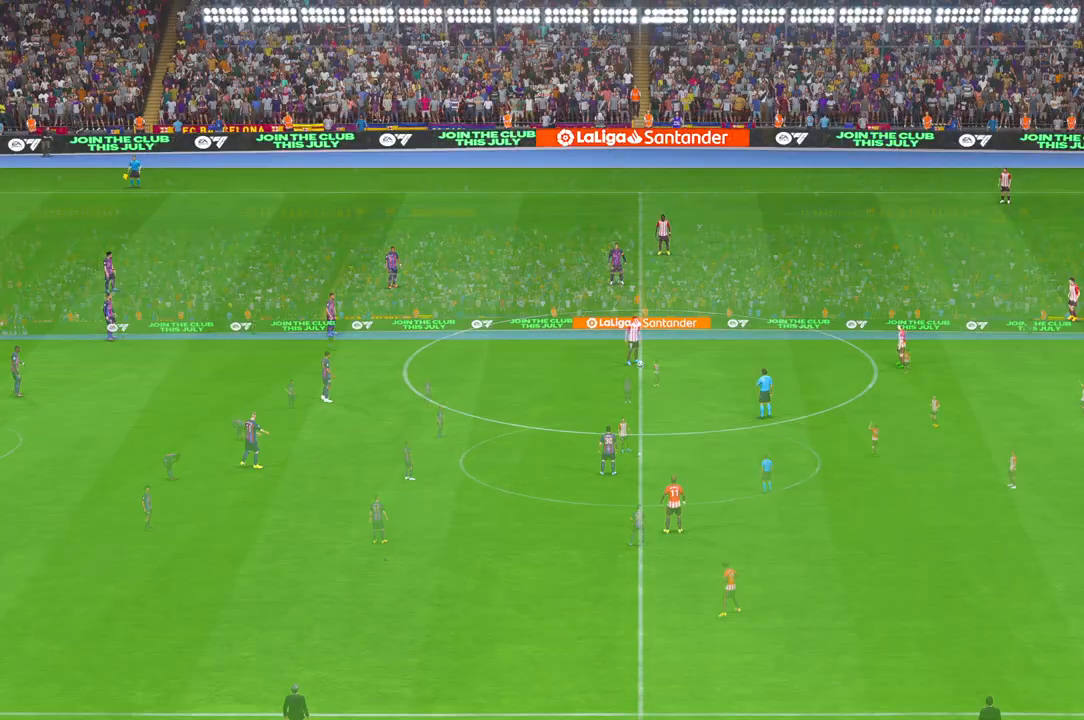
Gameplay with a controller (Xbox layout); each line is a JSON object with the inputs held at the frame after it (dt_ms = milliseconds from this image to that frame). "events" lists button and stick changes between this image and that frame as [ms after this image, input, new state], when the widget could be followed in between. Not read: B L3 R3.
{"dt_ms": 500, "buttons": [], "left_stick": "center", "right_stick": "center", "events": []}
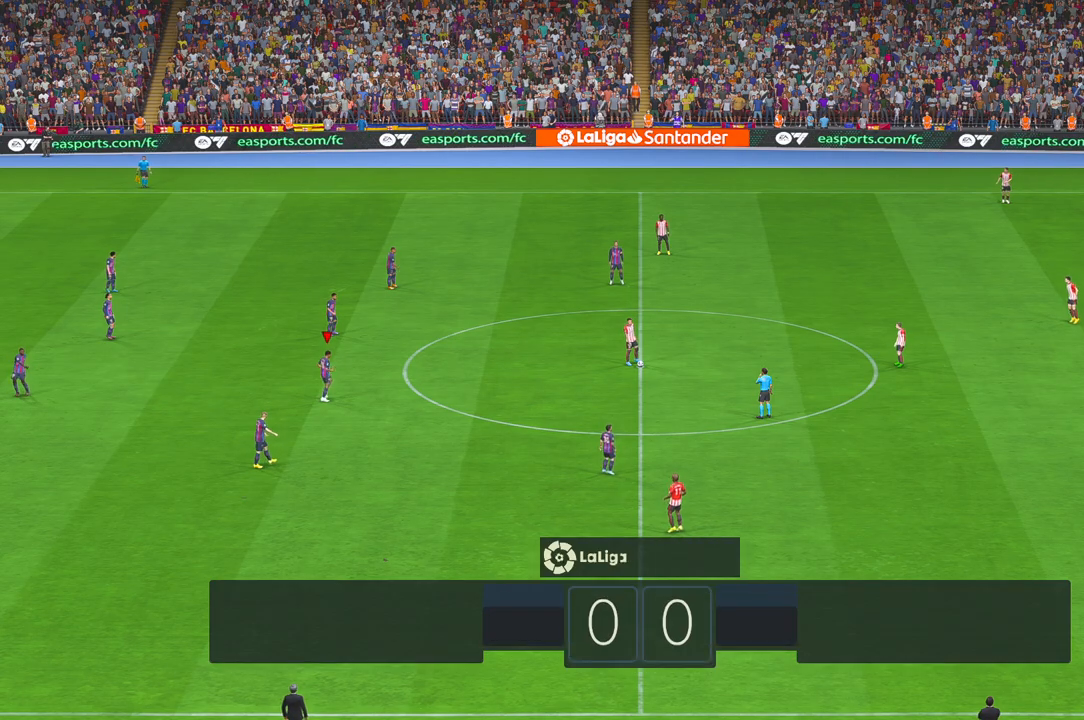
{"dt_ms": 500, "buttons": [], "left_stick": "center", "right_stick": "center", "events": []}
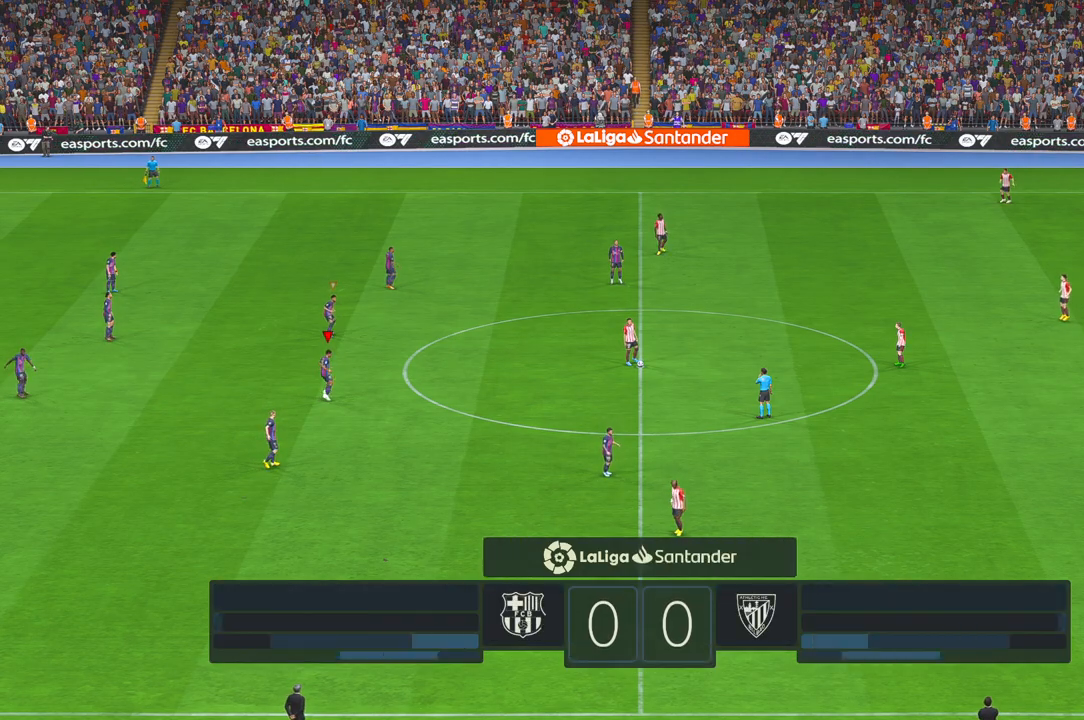
{"dt_ms": 500, "buttons": [], "left_stick": "center", "right_stick": "center", "events": []}
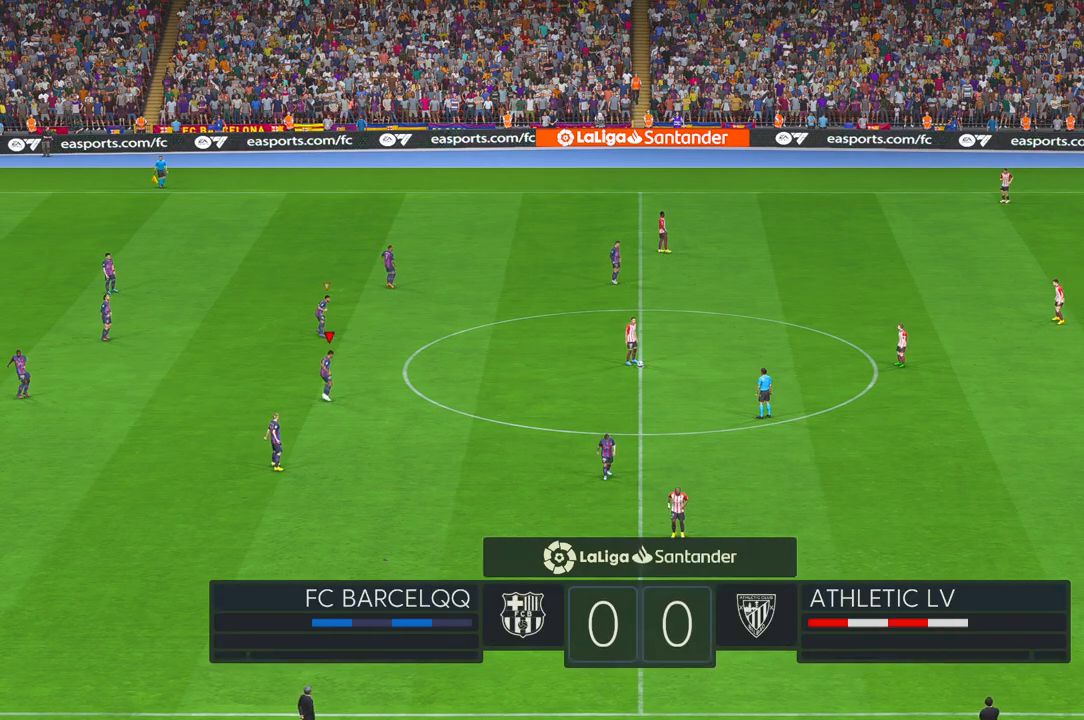
{"dt_ms": 500, "buttons": ["R2"], "left_stick": "center", "right_stick": "center", "events": [[467, "R2", "down"]]}
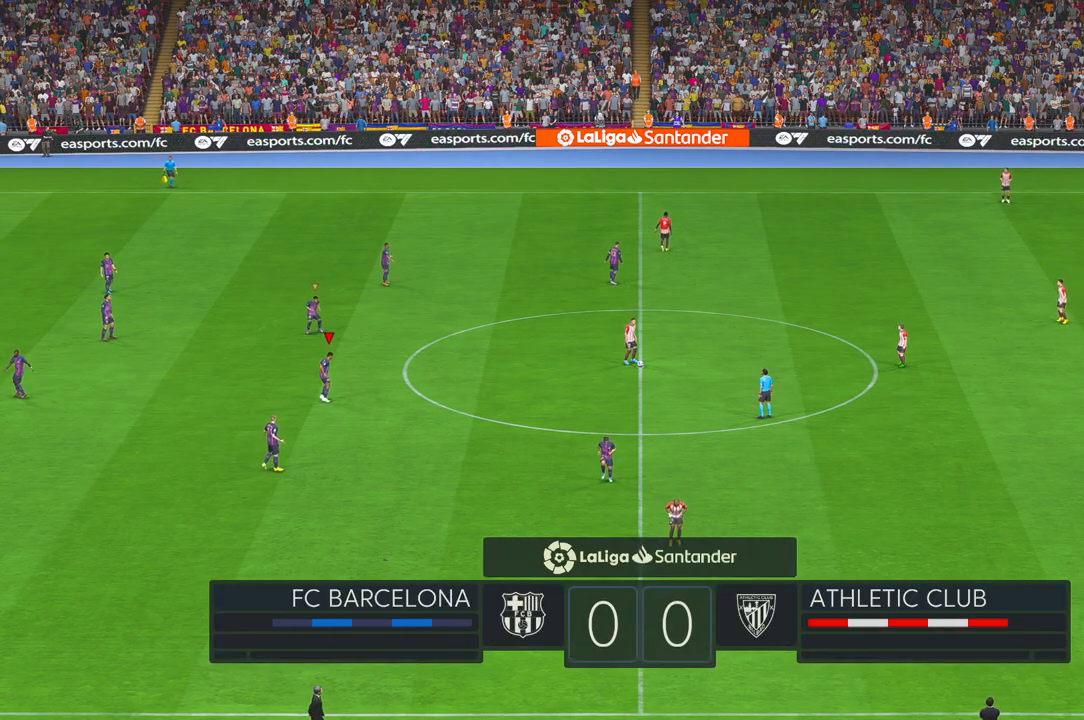
{"dt_ms": 500, "buttons": ["R2"], "left_stick": "center", "right_stick": "center", "events": []}
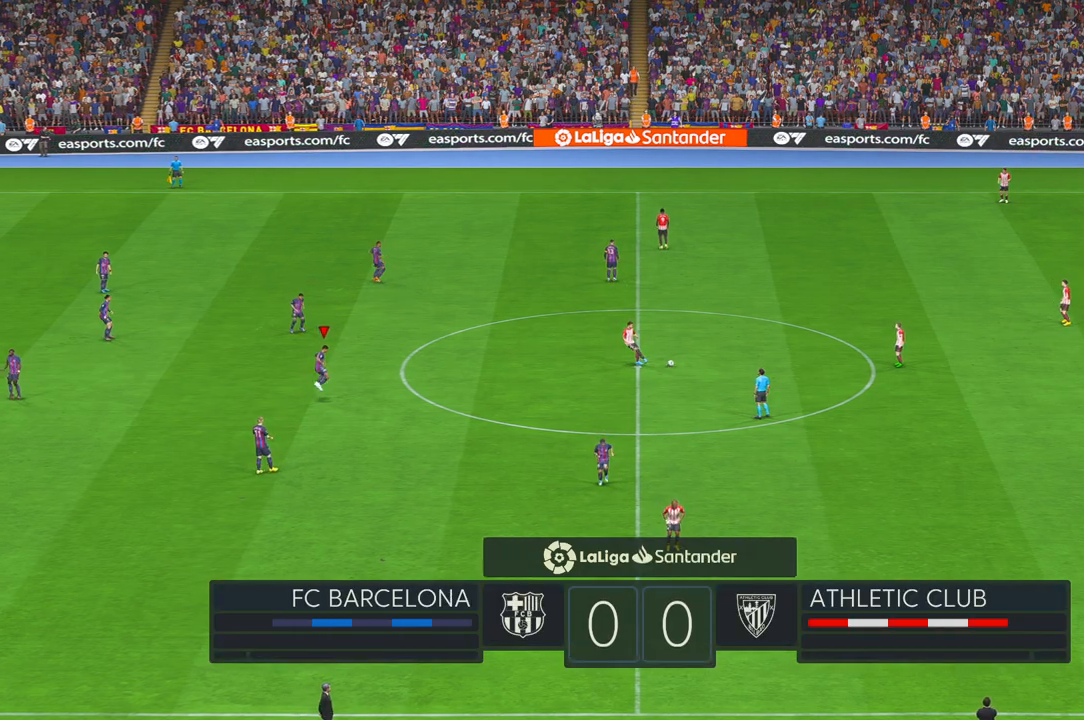
{"dt_ms": 500, "buttons": ["R2"], "left_stick": "center", "right_stick": "center", "events": []}
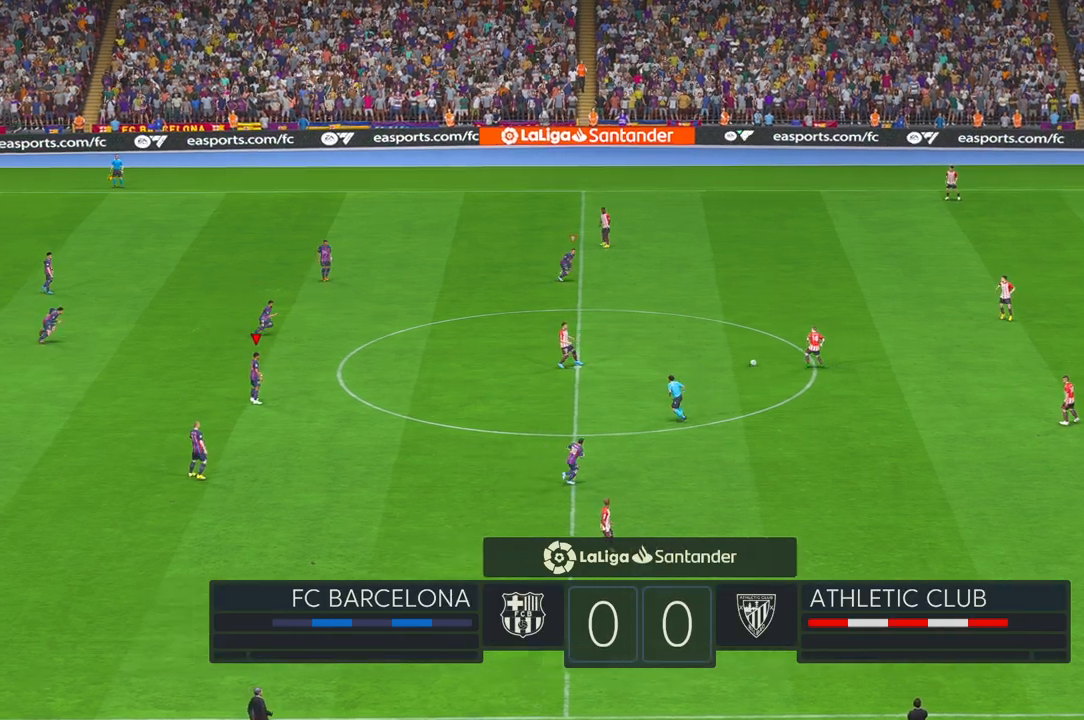
{"dt_ms": 1000, "buttons": ["R2"], "left_stick": "center", "right_stick": "center"}
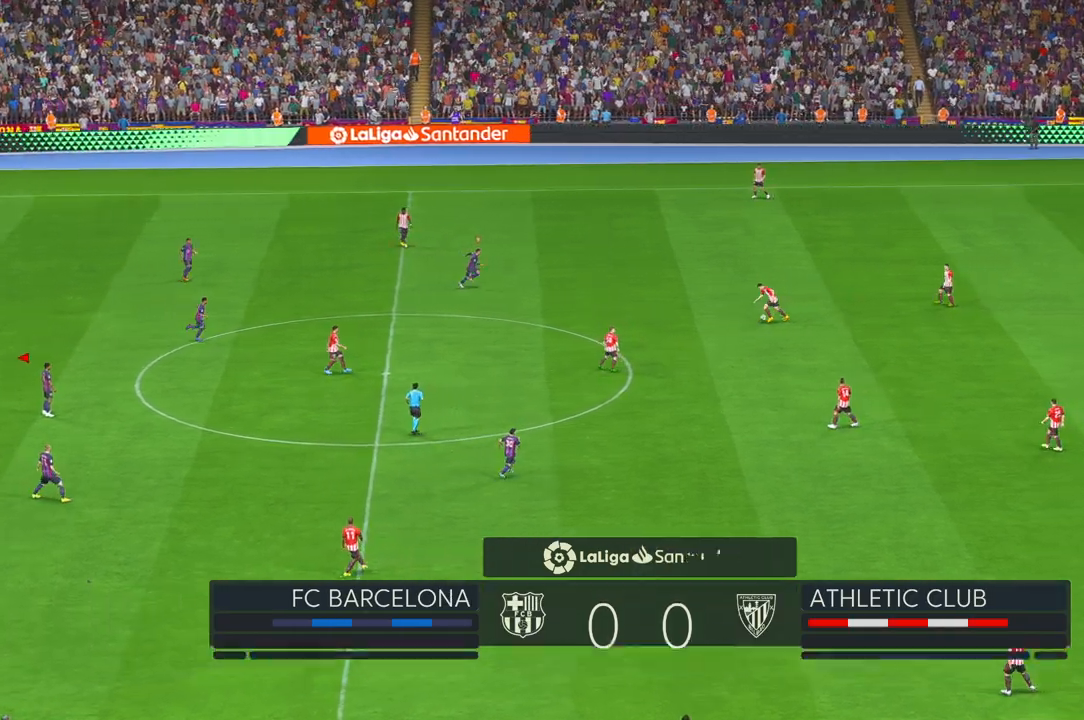
{"dt_ms": 1000, "buttons": ["R2"], "left_stick": "right", "right_stick": "center"}
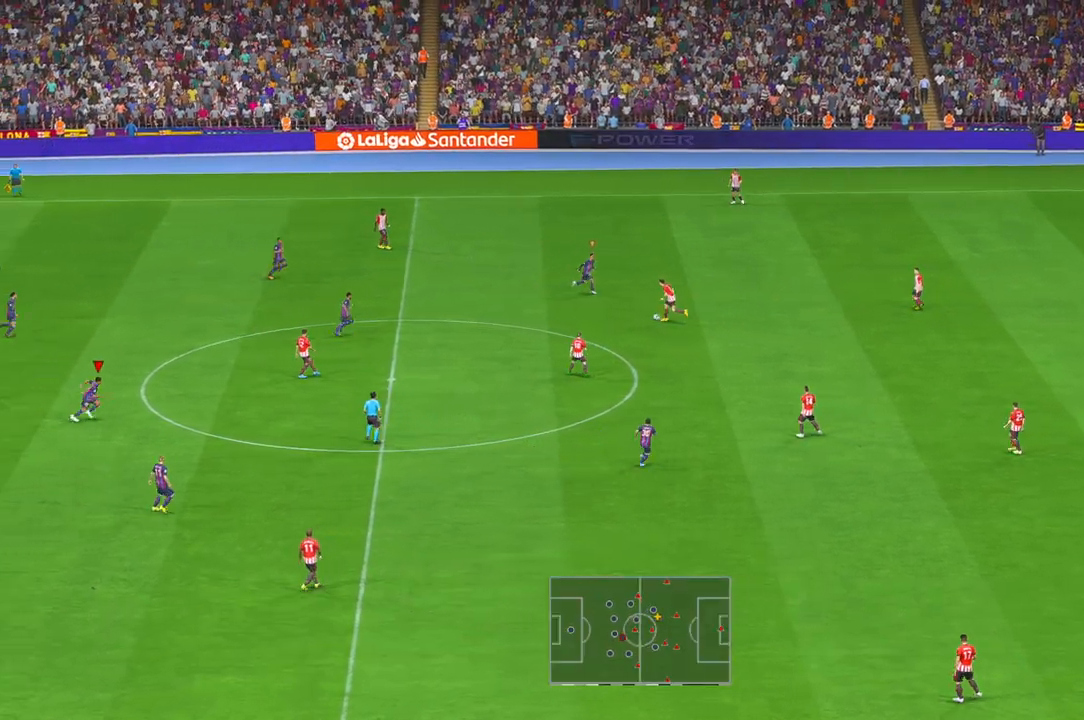
{"dt_ms": 1000, "buttons": ["R2"], "left_stick": "left", "right_stick": "center", "events": [[217, "left_stick", "up-right"], [517, "left_stick", "up"], [783, "left_stick", "center"], [850, "left_stick", "left"]]}
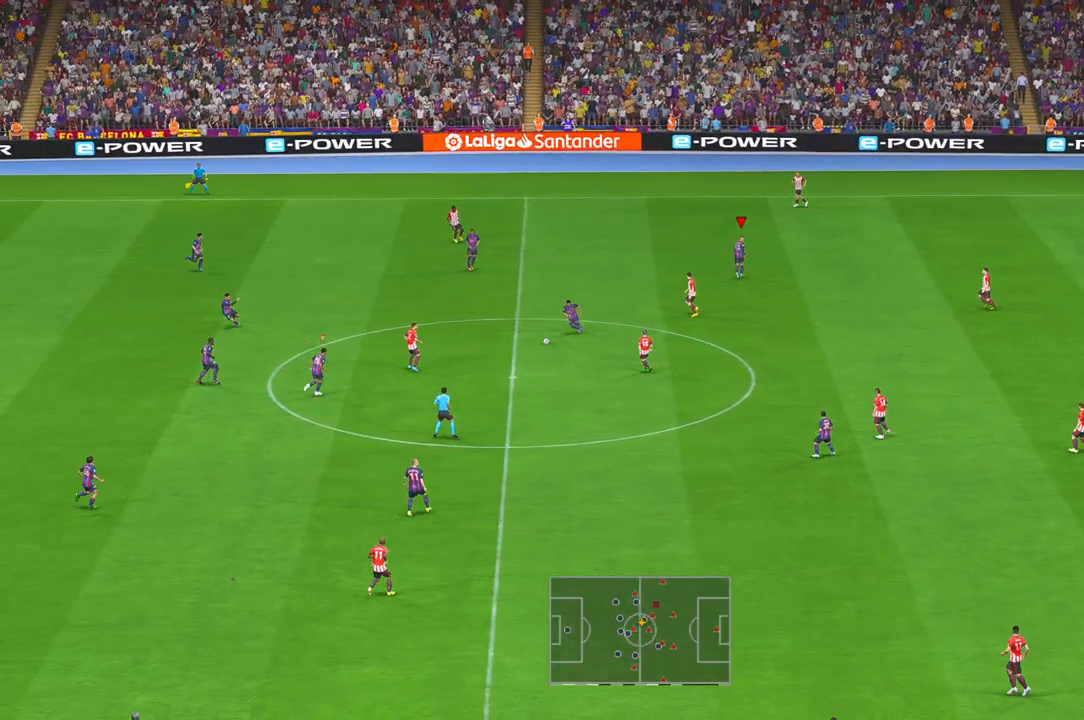
{"dt_ms": 500, "buttons": ["R2"], "left_stick": "up", "right_stick": "center", "events": [[83, "left_stick", "down"], [417, "left_stick", "center"], [483, "left_stick", "up"]]}
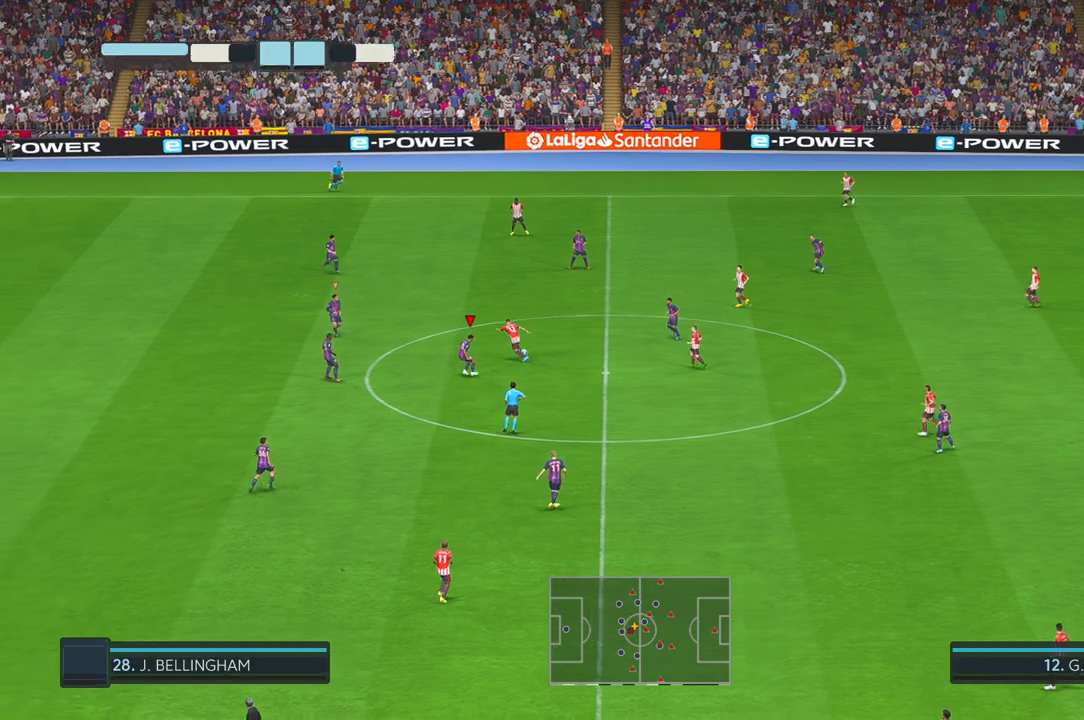
{"dt_ms": 500, "buttons": ["R2"], "left_stick": "up-left", "right_stick": "center", "events": [[367, "left_stick", "up-left"]]}
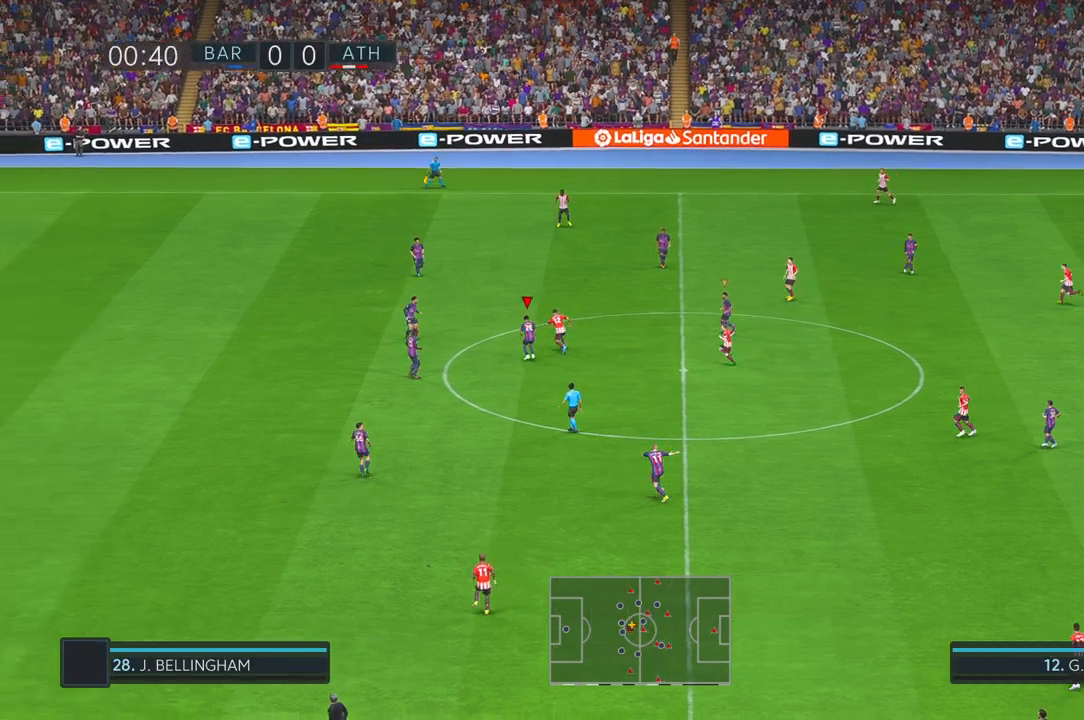
{"dt_ms": 500, "buttons": ["R2"], "left_stick": "up", "right_stick": "center", "events": [[217, "left_stick", "up"]]}
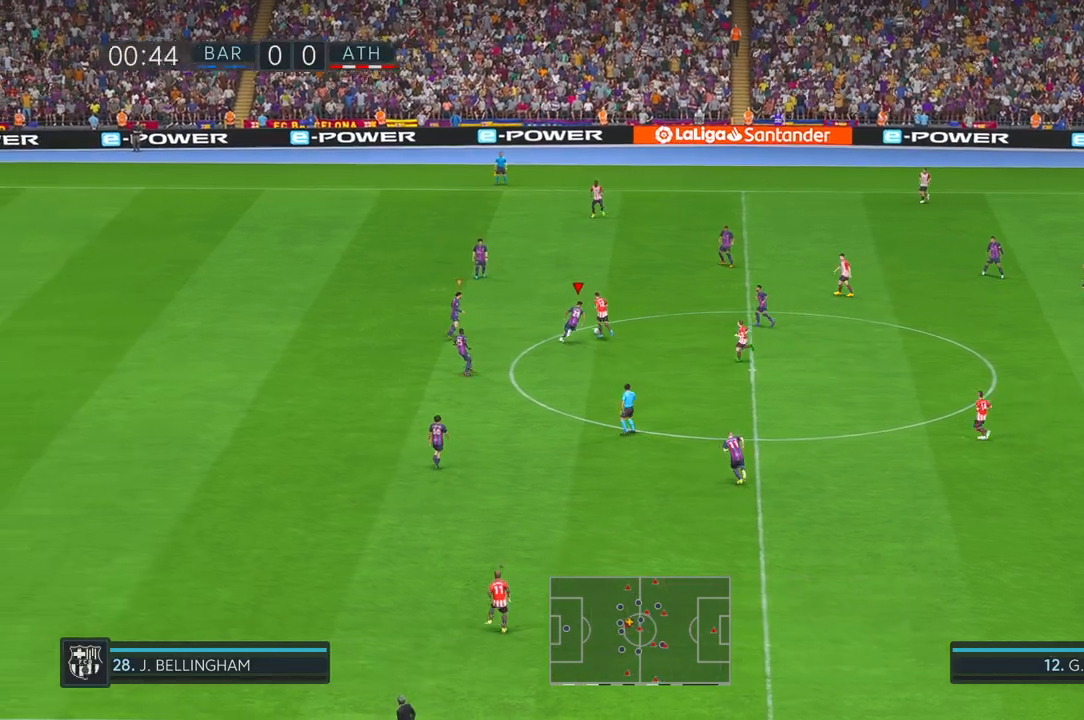
{"dt_ms": 500, "buttons": ["R2"], "left_stick": "up-left", "right_stick": "center", "events": [[367, "left_stick", "up-left"]]}
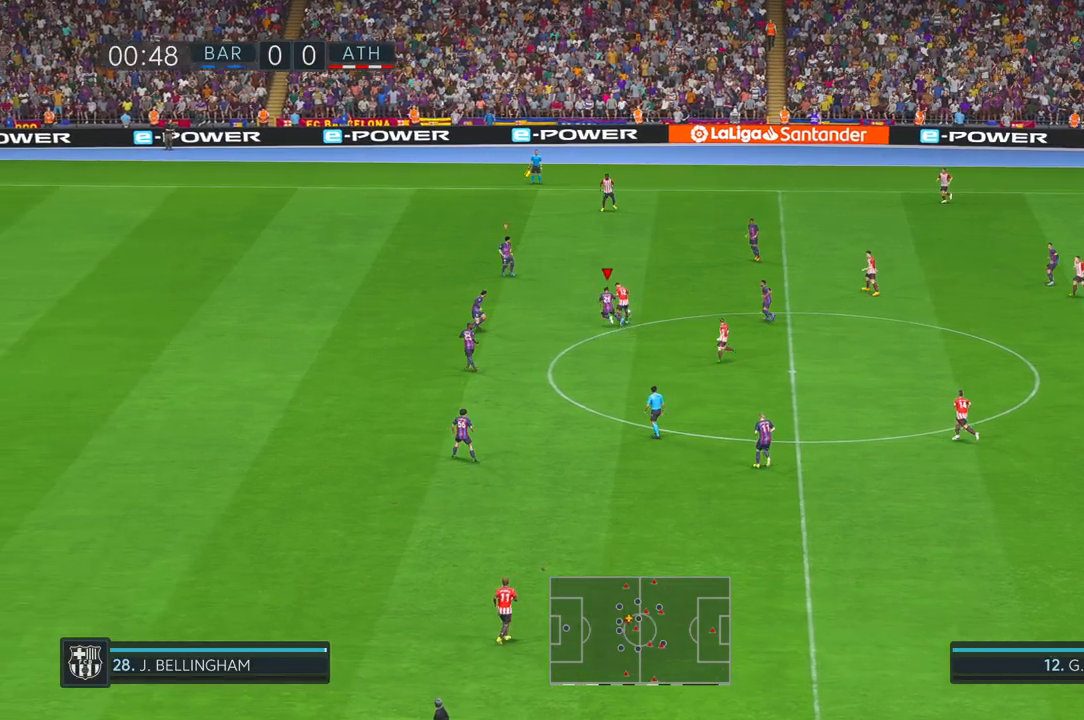
{"dt_ms": 500, "buttons": ["R2"], "left_stick": "up", "right_stick": "center", "events": [[167, "left_stick", "up"]]}
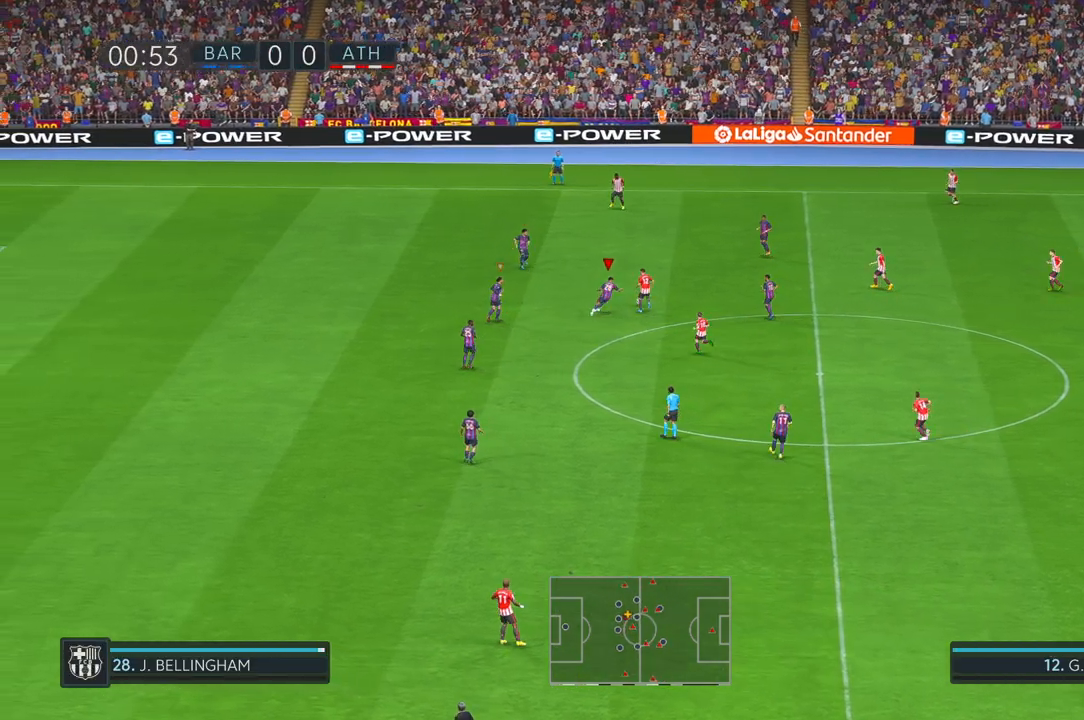
{"dt_ms": 500, "buttons": ["R2"], "left_stick": "up", "right_stick": "center", "events": [[67, "left_stick", "center"], [383, "left_stick", "up"]]}
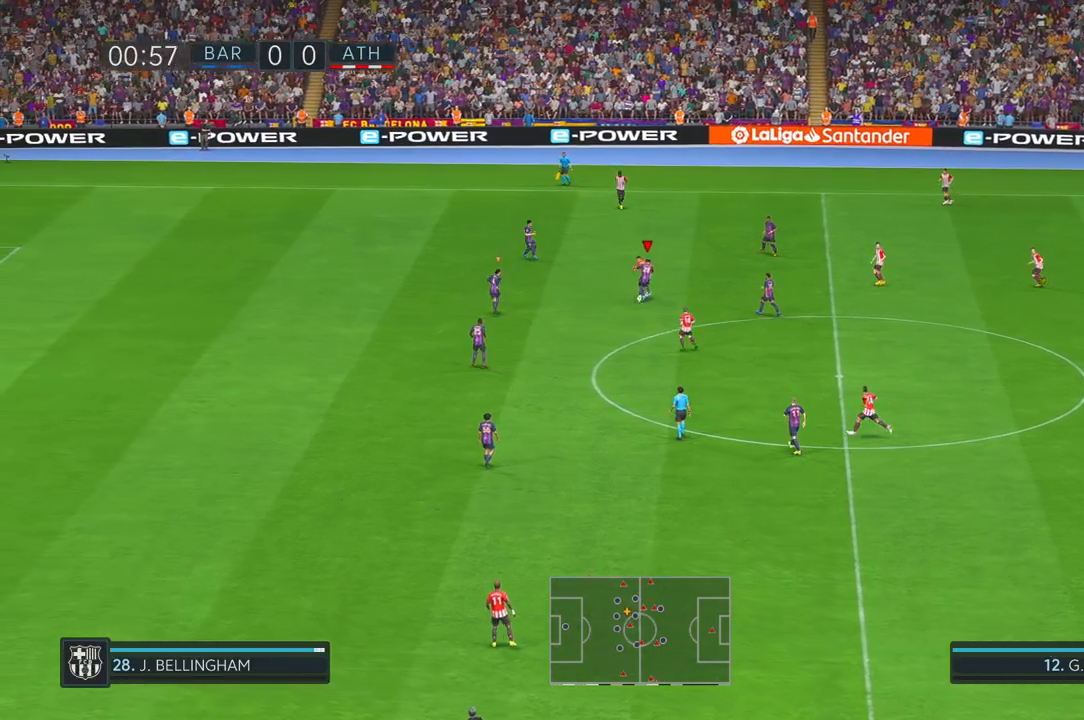
{"dt_ms": 500, "buttons": ["R2"], "left_stick": "left", "right_stick": "center", "events": [[250, "left_stick", "up-left"], [417, "left_stick", "left"]]}
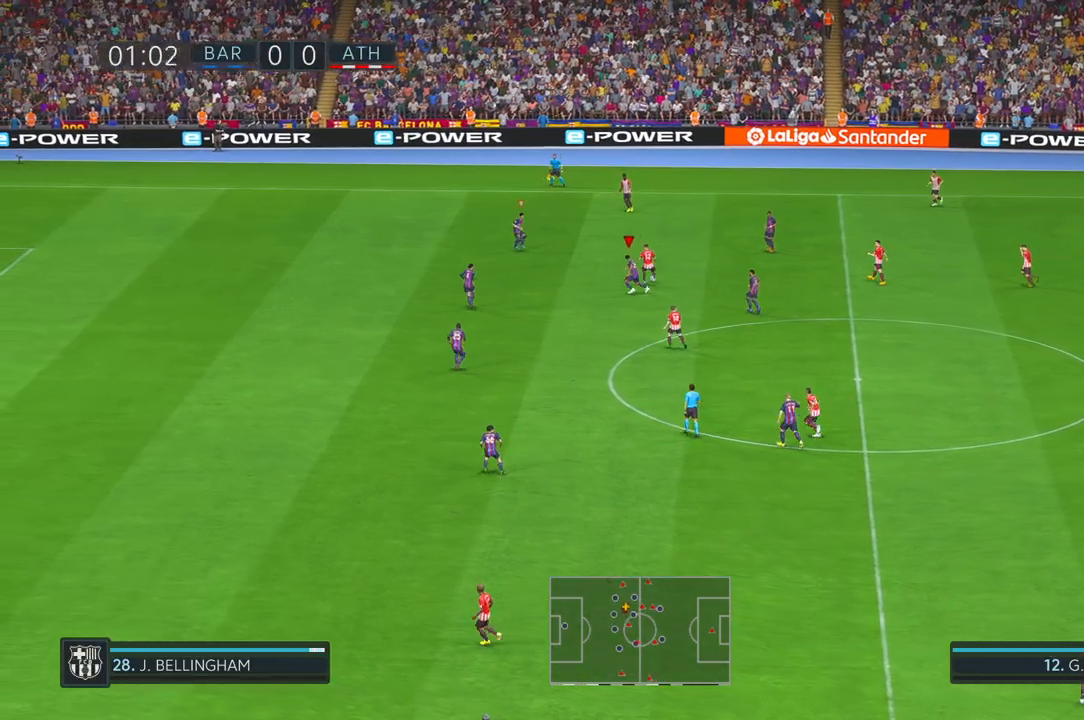
{"dt_ms": 500, "buttons": ["R2"], "left_stick": "up-right", "right_stick": "center", "events": [[217, "left_stick", "up-left"], [317, "left_stick", "up"], [467, "left_stick", "up-right"]]}
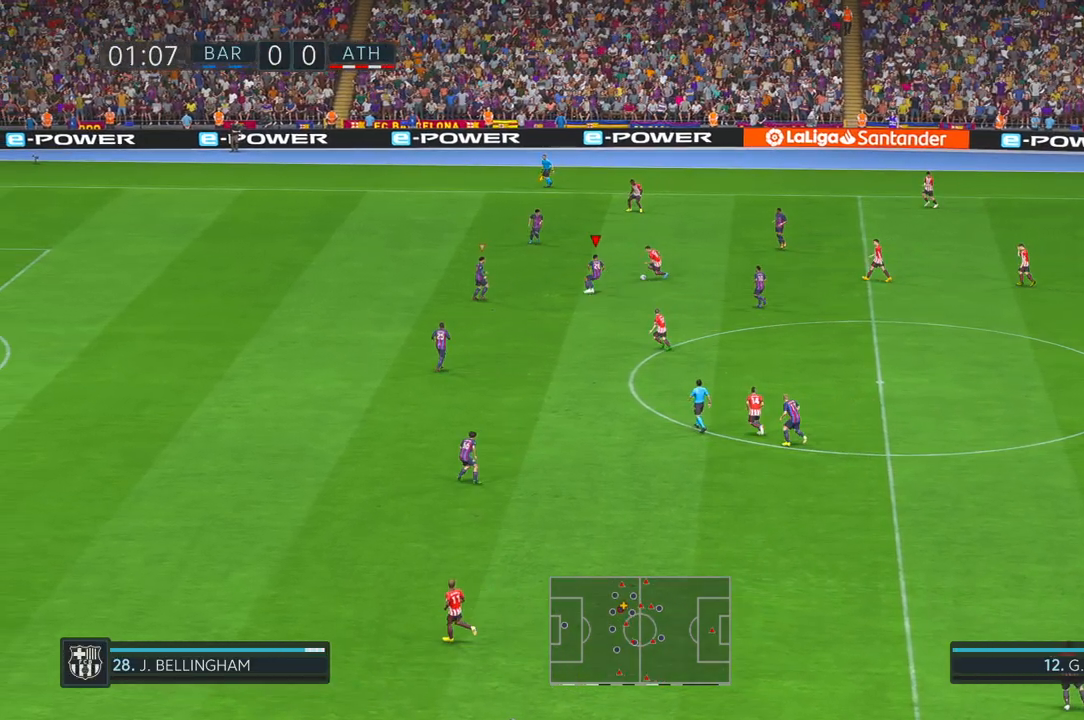
{"dt_ms": 500, "buttons": ["R2"], "left_stick": "up", "right_stick": "center", "events": [[183, "left_stick", "center"], [350, "left_stick", "up"]]}
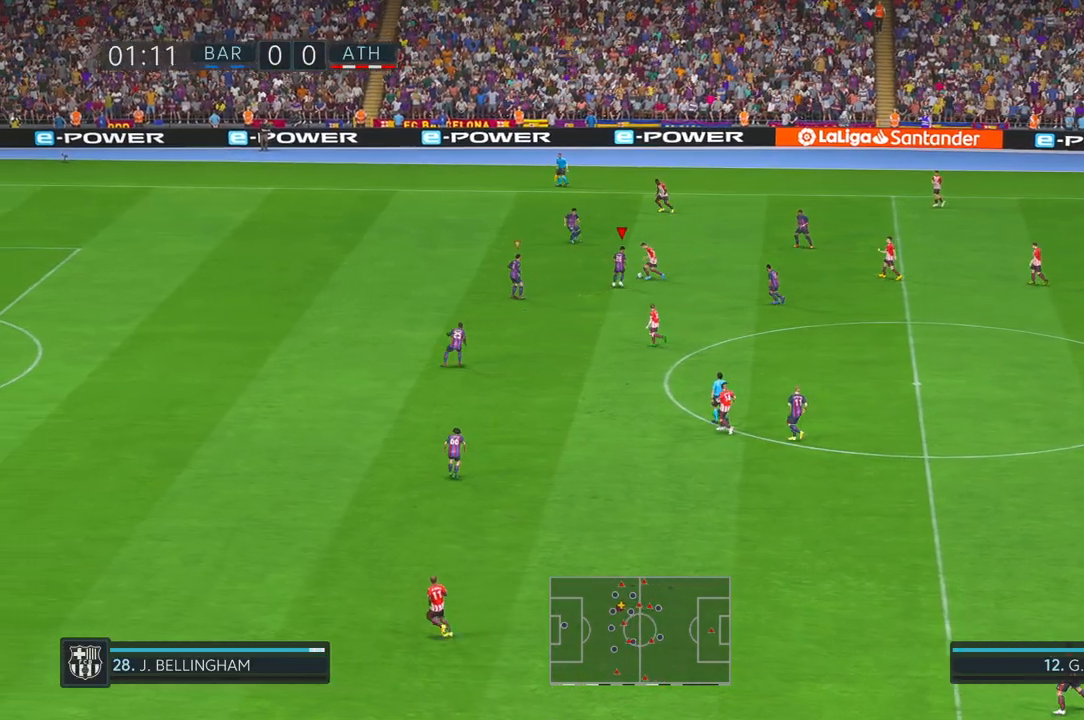
{"dt_ms": 500, "buttons": ["R2"], "left_stick": "up-left", "right_stick": "center", "events": [[367, "left_stick", "up-left"]]}
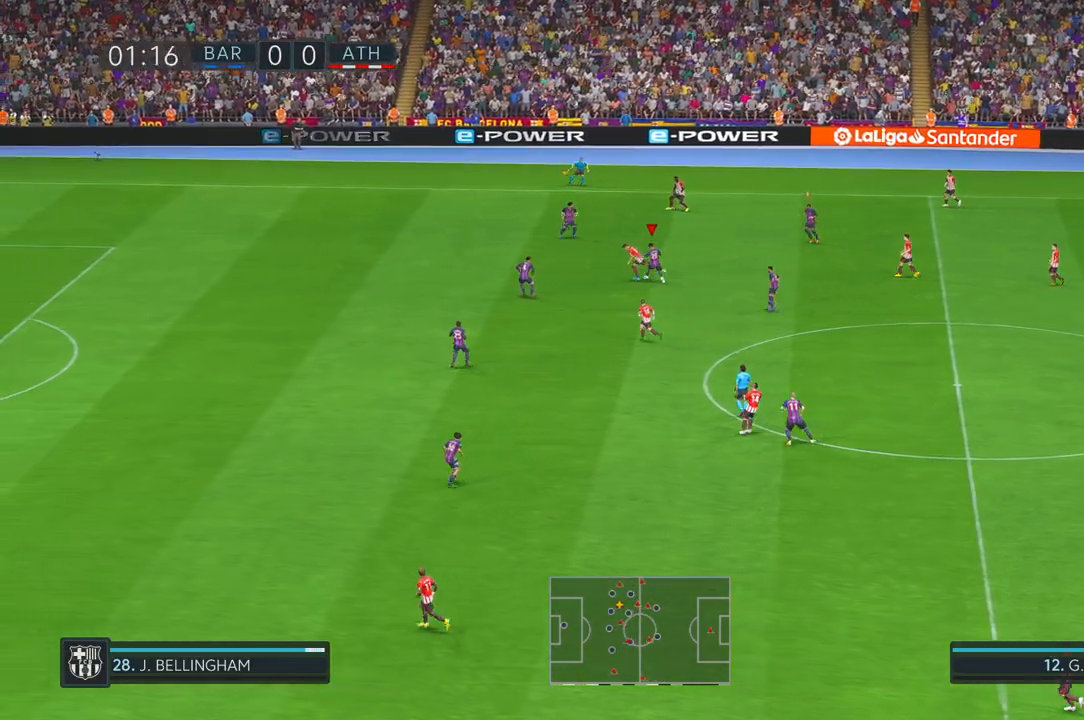
{"dt_ms": 500, "buttons": ["R2"], "left_stick": "right", "right_stick": "center", "events": [[400, "left_stick", "center"], [467, "left_stick", "right"]]}
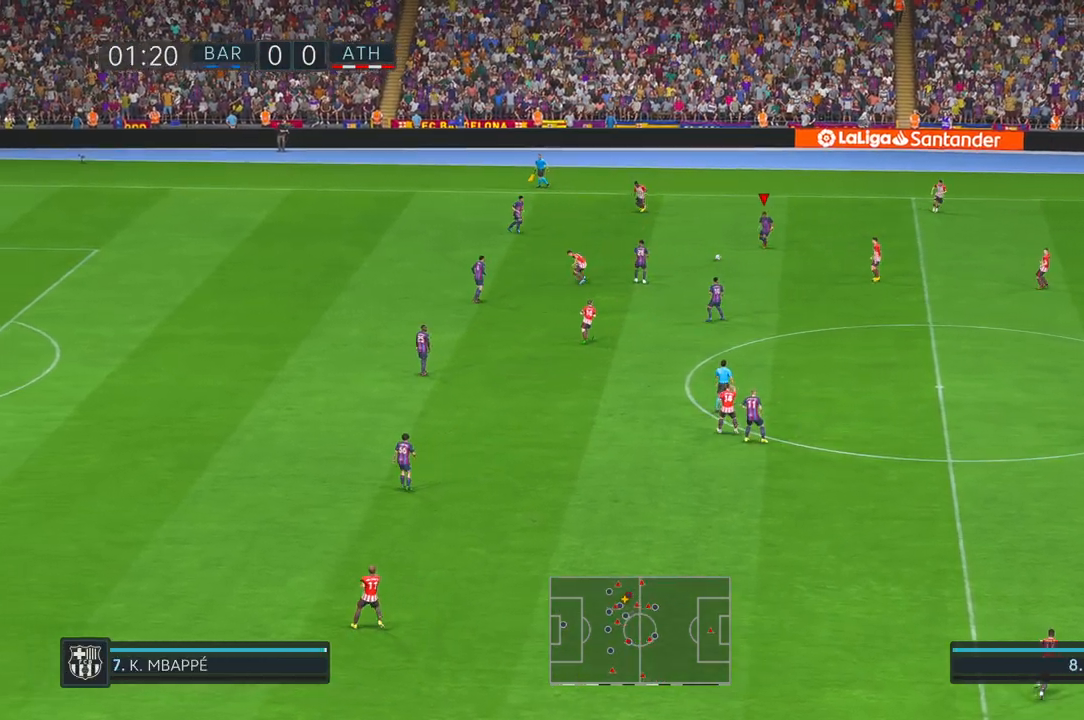
{"dt_ms": 500, "buttons": ["R2"], "left_stick": "down", "right_stick": "center", "events": [[83, "left_stick", "down-right"], [400, "left_stick", "down"]]}
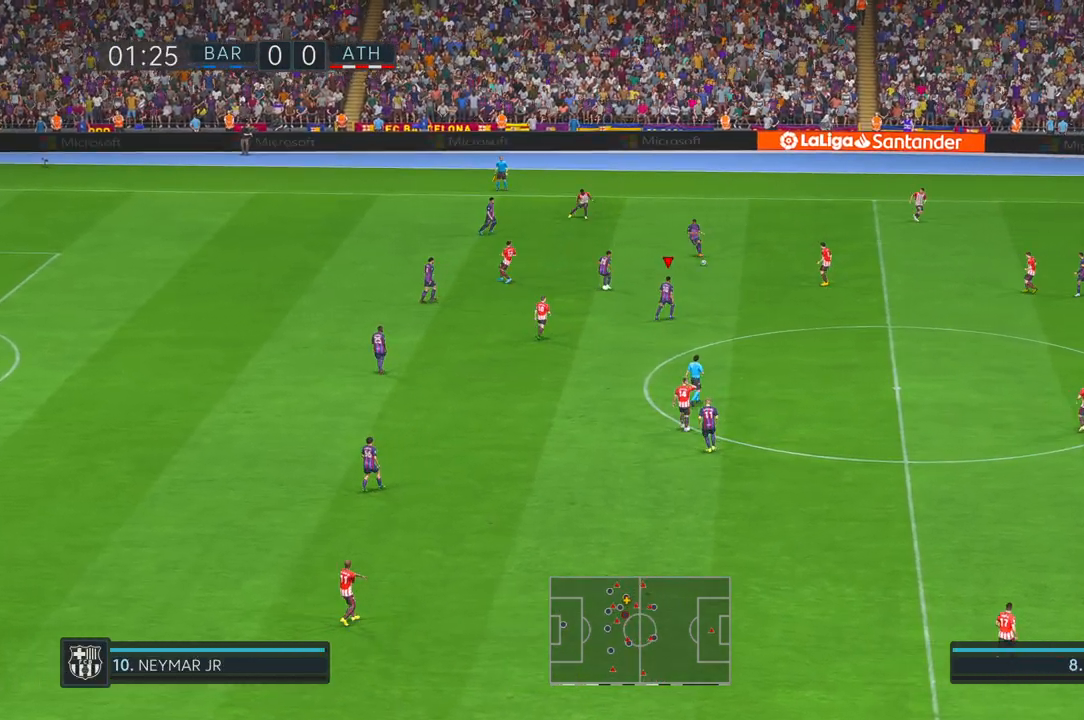
{"dt_ms": 500, "buttons": ["R2"], "left_stick": "down-right", "right_stick": "center", "events": [[250, "left_stick", "down-right"]]}